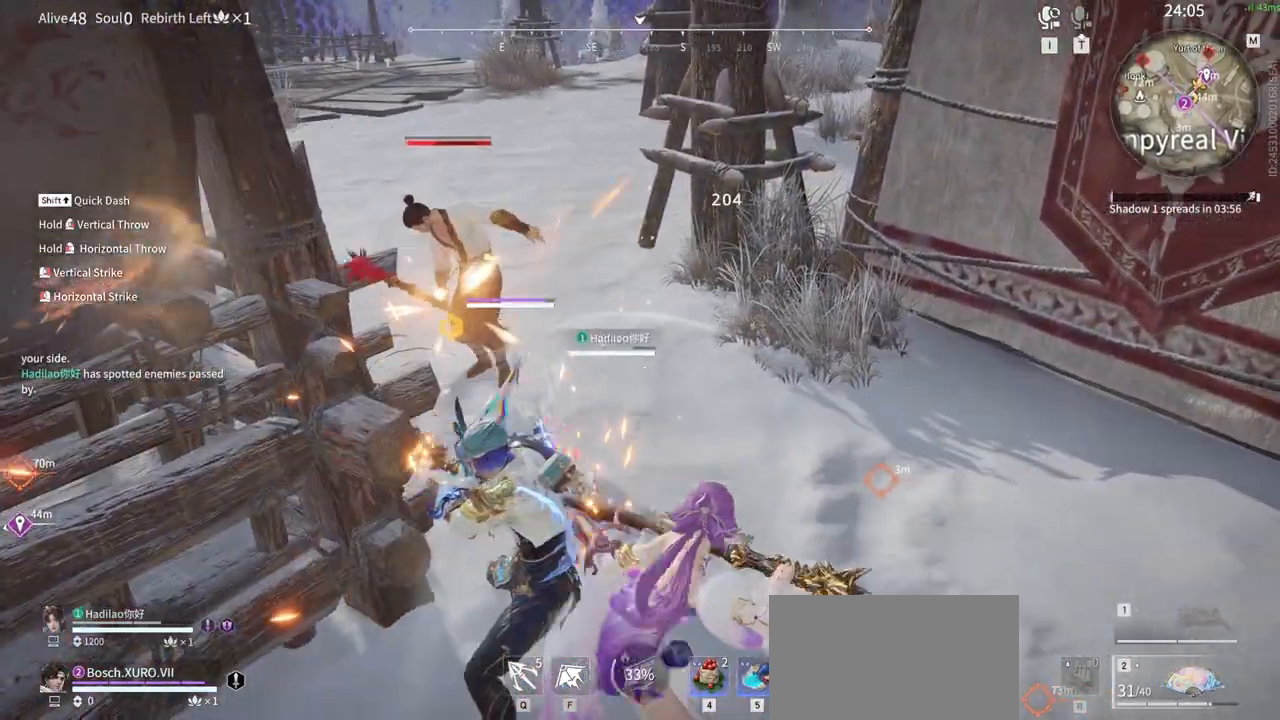
Gameplay with keyboard and mouse; each line is a JSON object with the keys and mouse buttons held at the frame after it. "events" lists presses ("down") and releases ("up") of "1", "2", "3", "4", "5", "a", "alt", "b", "c", "ctrl", "d", "e", "f", "g", "q", "r", "s", "shift", "space", "t", "tab", "tilde", "v", "w", "x", "z", "mouse_left", "mouse_wheel", "mouse_right", "mouse_mb4" and "mouse_mb5" between this image and that frame as [ms after this image, input, new state], when the widget could be followed in between. "mouse_left", "mouse_wheel", "mouse_right", "mouse_mb4", "mouse_mb5" = the "left", "wheel", "right", "mb4", "mb5" buttons of the "mouse" list. No other keys are recorded. "wheel" means that the mouse wheel is clicked or scrolled. Mouse movement is not recorded.
{"keys": [], "mouse": ["right"], "events": [[117, "mouse_right", "down"]]}
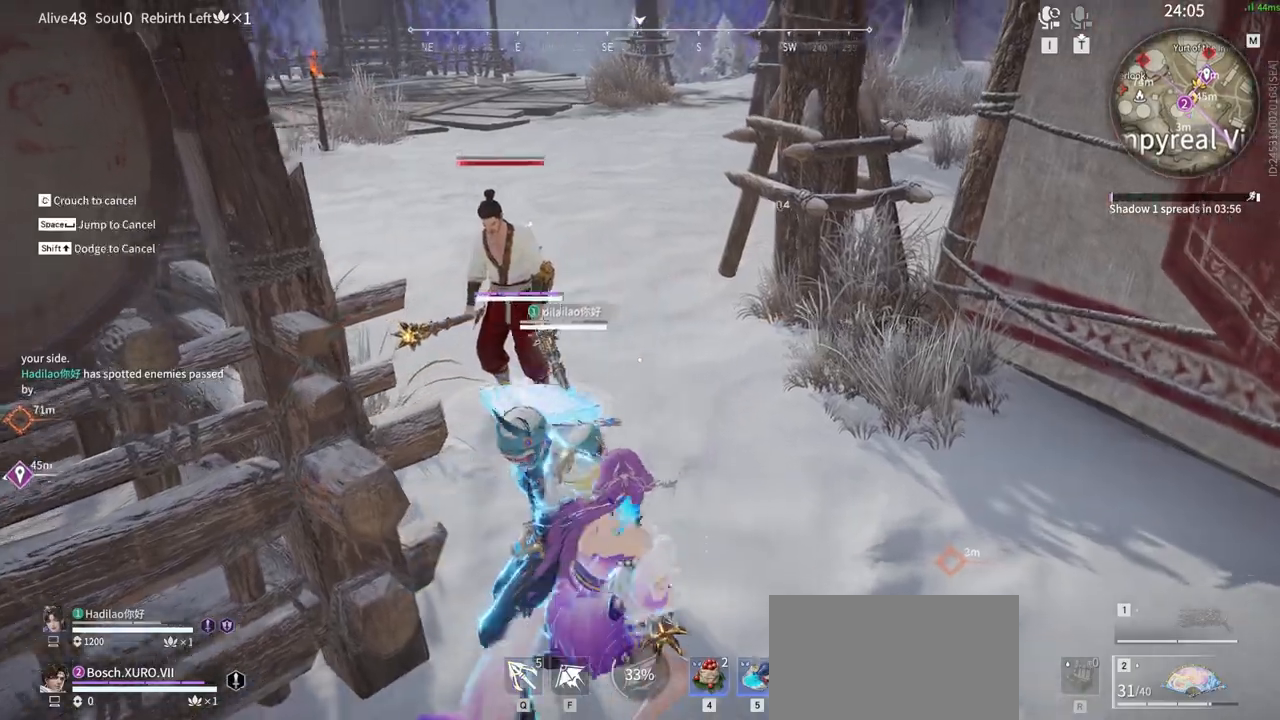
{"keys": [], "mouse": [], "events": [[133, "mouse_right", "up"]]}
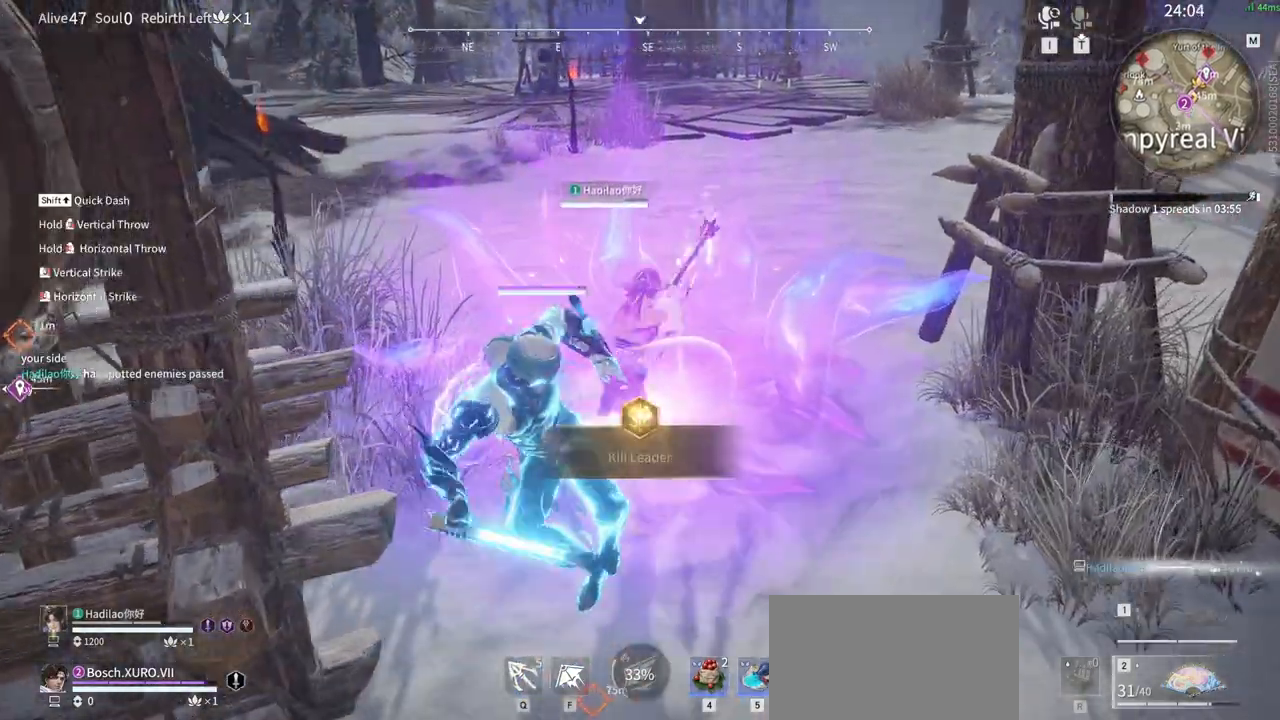
{"keys": [], "mouse": [], "events": []}
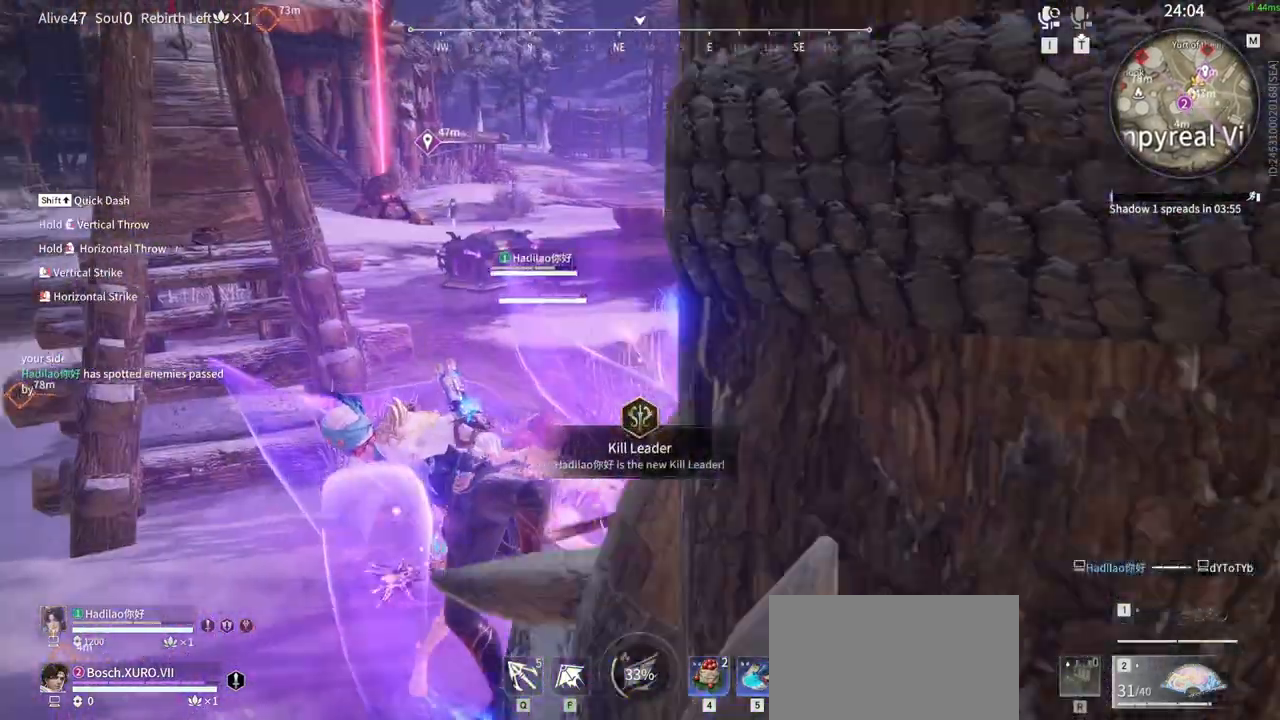
{"keys": [], "mouse": [], "events": []}
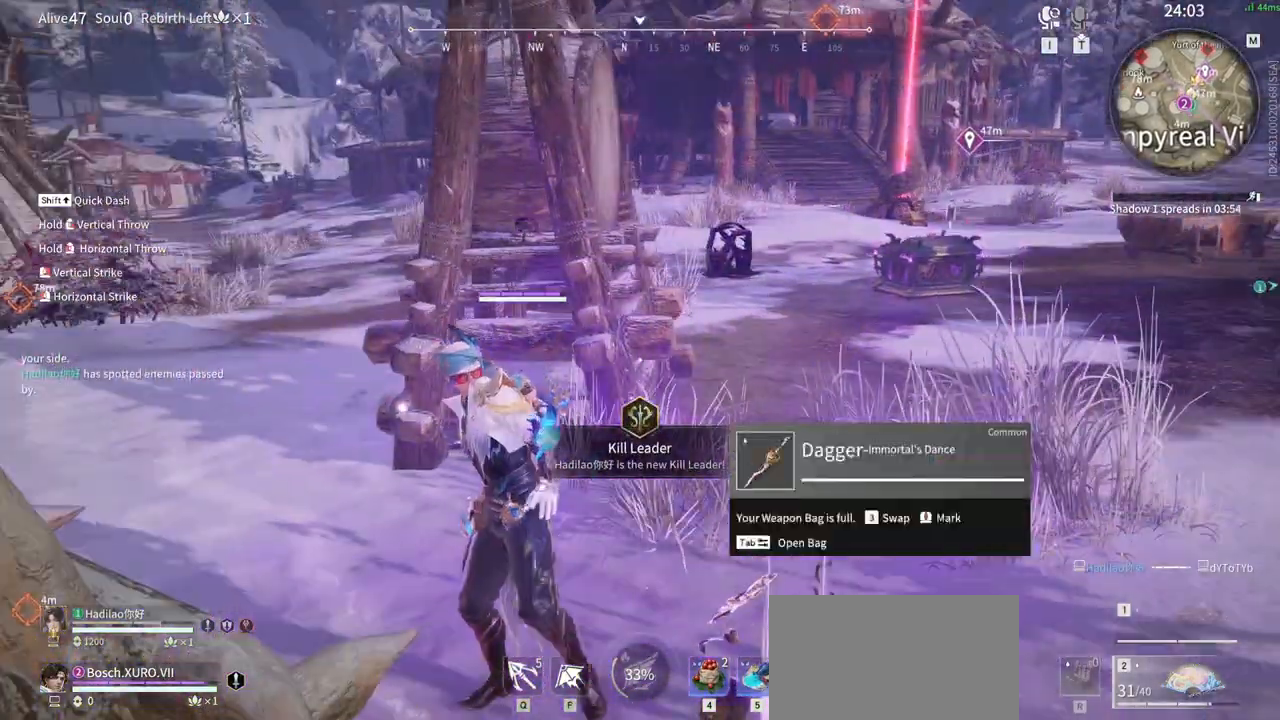
{"keys": [], "mouse": []}
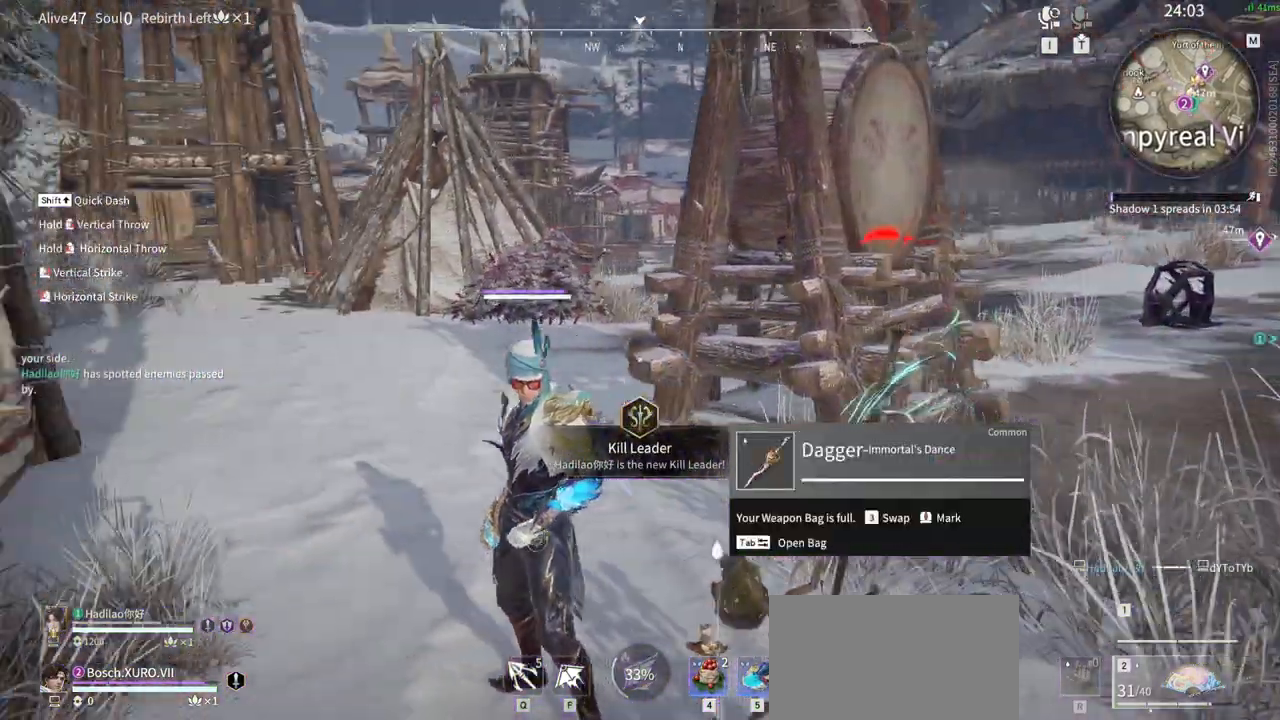
{"keys": [], "mouse": []}